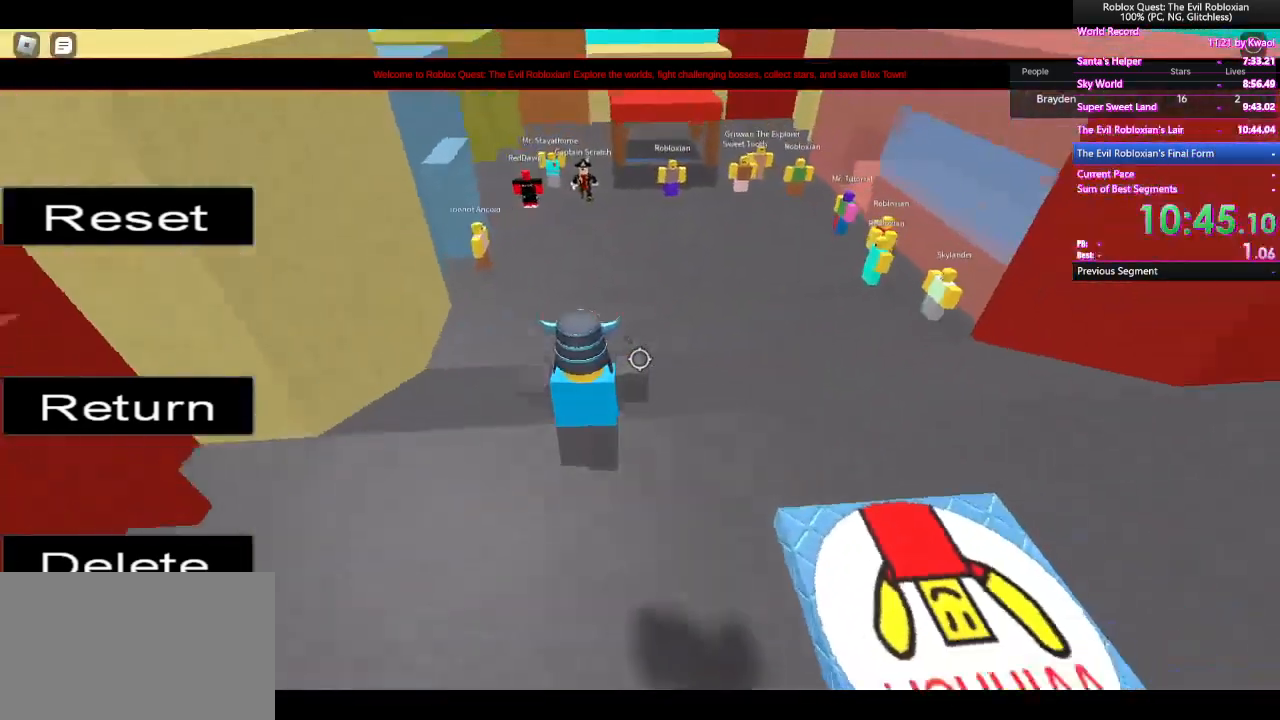
Gameplay with keyboard and mouse; each line is a JSON object with the keys and mouse buttons held at the frame after it. "events" lists presses ("down") and releases ("up") of "1", "2", "3", "4", "5", "a", "alt", "c", "caps_lock", "ctrl", "d", "e", "f", "g", "q", "r", "s", "shift", "space", "t", "tab", "v", "w", "x", "z", "mouse_left", "mouse_wheel" and "mouse_right" between this image and that frame as [ms after this image, input, new state], when the widget could be followed in between. "mouse_left", "mouse_wheel", "mouse_right" = the "left", "wheel", "right" buttons of the "mouse" list. No other keys are recorded. "wheel" means that the mouse wheel is clicked or scrolled. Not read: mouse_move.
{"keys": ["space", "w"], "mouse": [], "events": [[67, "space", "up"], [450, "space", "down"]]}
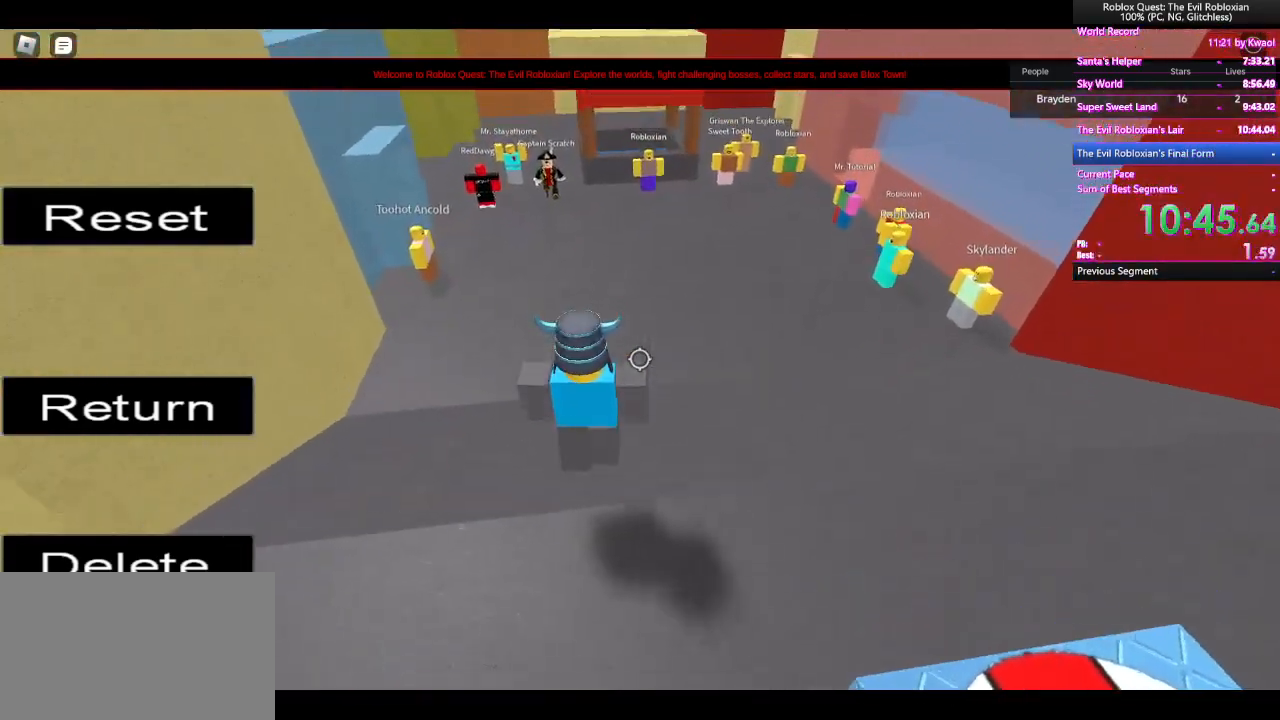
{"keys": ["w"], "mouse": [], "events": [[133, "space", "up"]]}
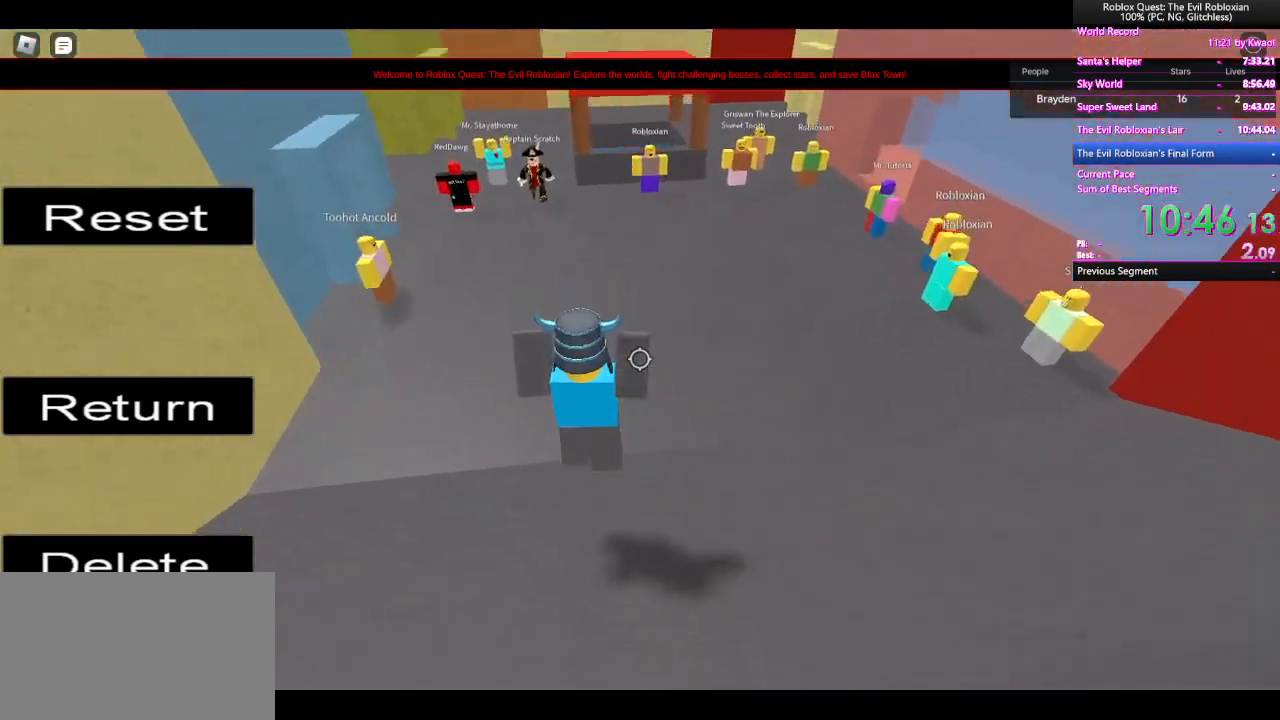
{"keys": ["w"], "mouse": [], "events": [[17, "space", "down"], [333, "space", "up"]]}
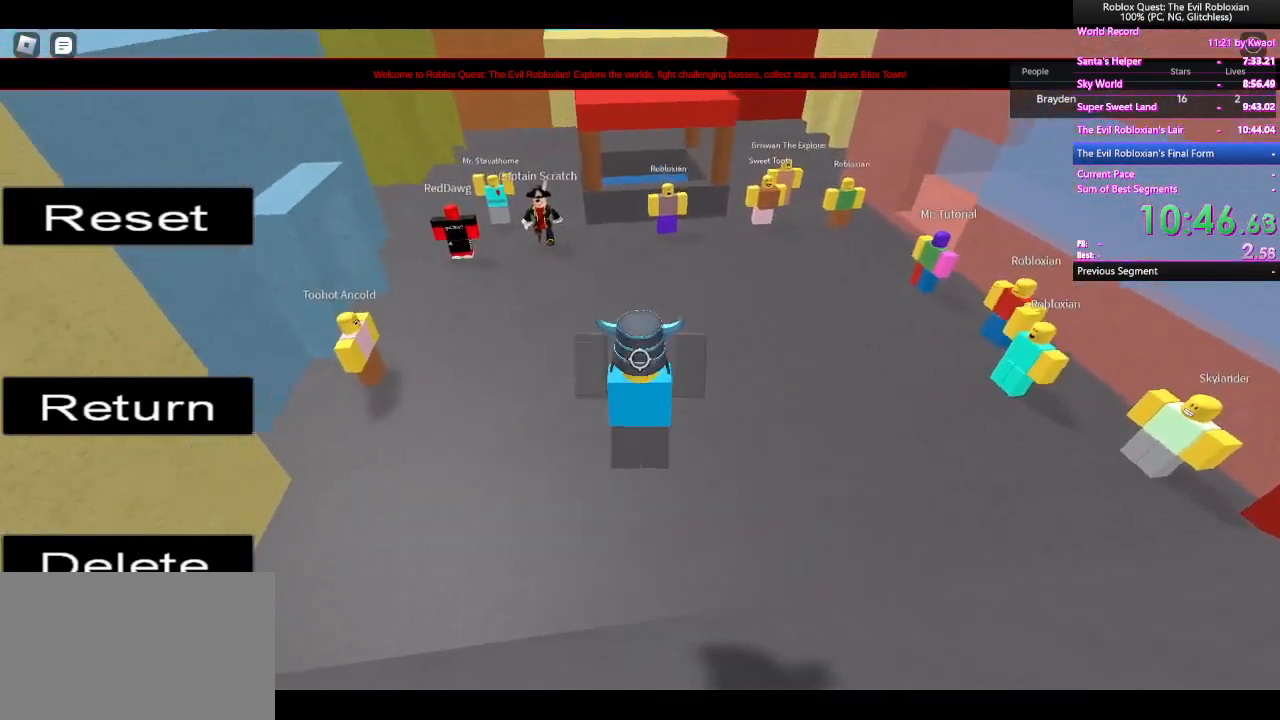
{"keys": ["w"], "mouse": [], "events": [[33, "shift", "down"], [167, "shift", "up"], [167, "space", "down"], [417, "space", "up"]]}
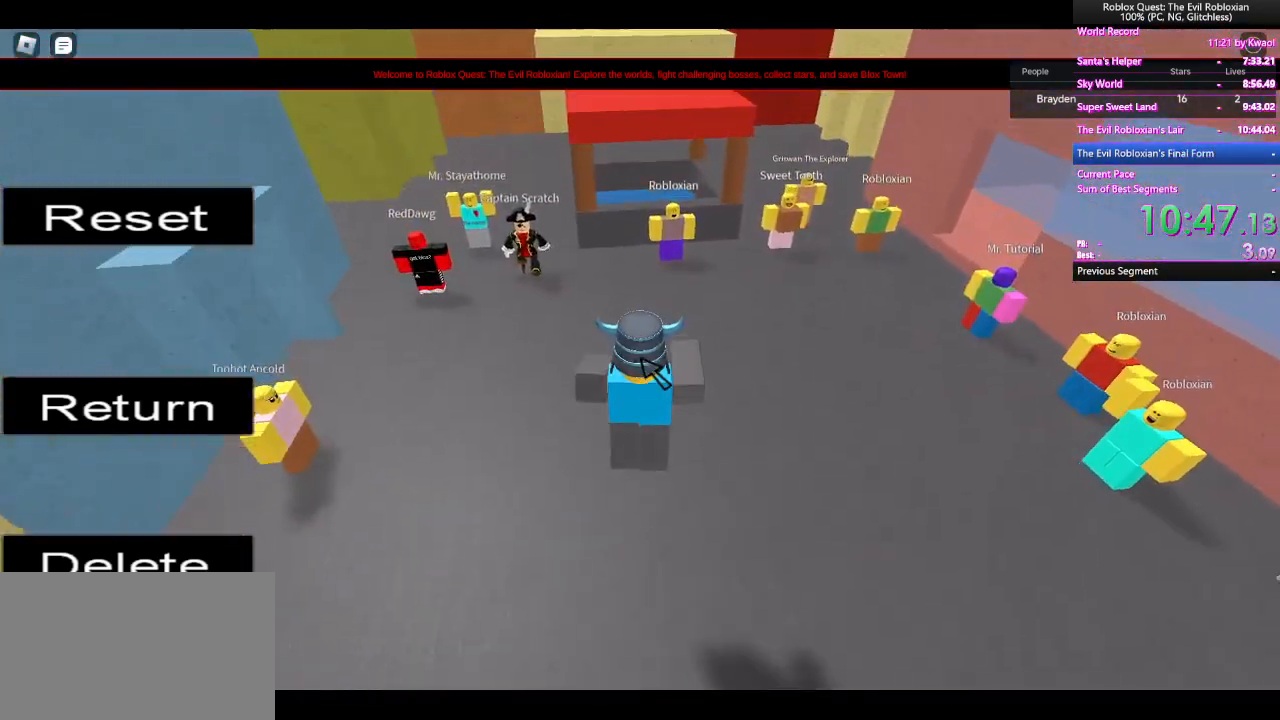
{"keys": ["w"], "mouse": ["right"], "events": [[283, "mouse_right", "down"]]}
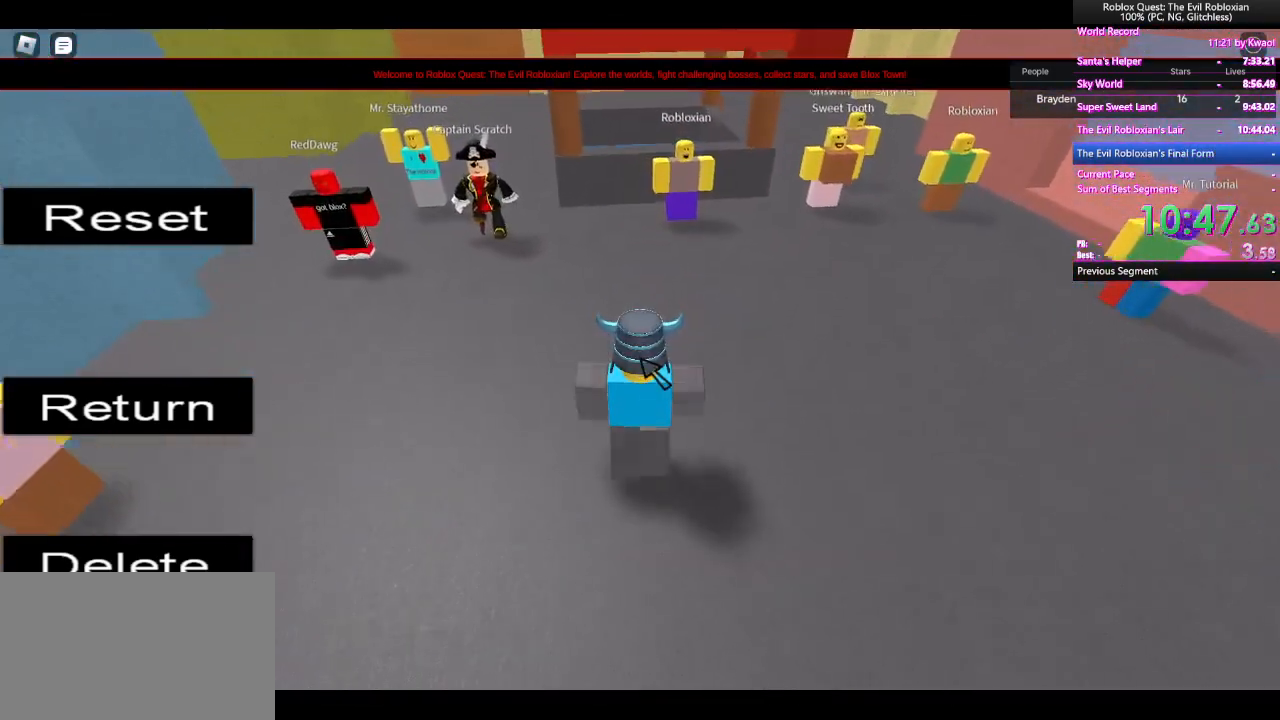
{"keys": ["w"], "mouse": ["wheel"], "events": [[433, "mouse_right", "up"], [483, "mouse_wheel", "down"]]}
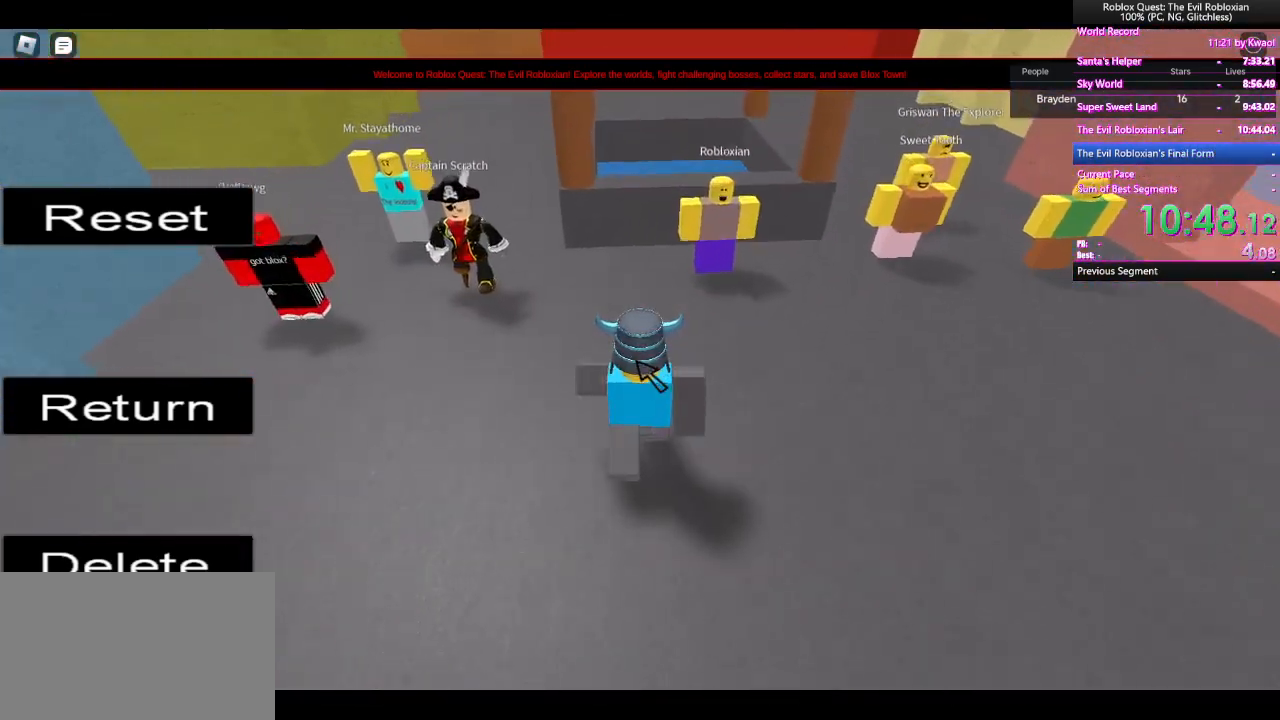
{"keys": ["w"], "mouse": [], "events": [[83, "mouse_wheel", "up"], [217, "mouse_wheel", "down"], [350, "mouse_wheel", "up"]]}
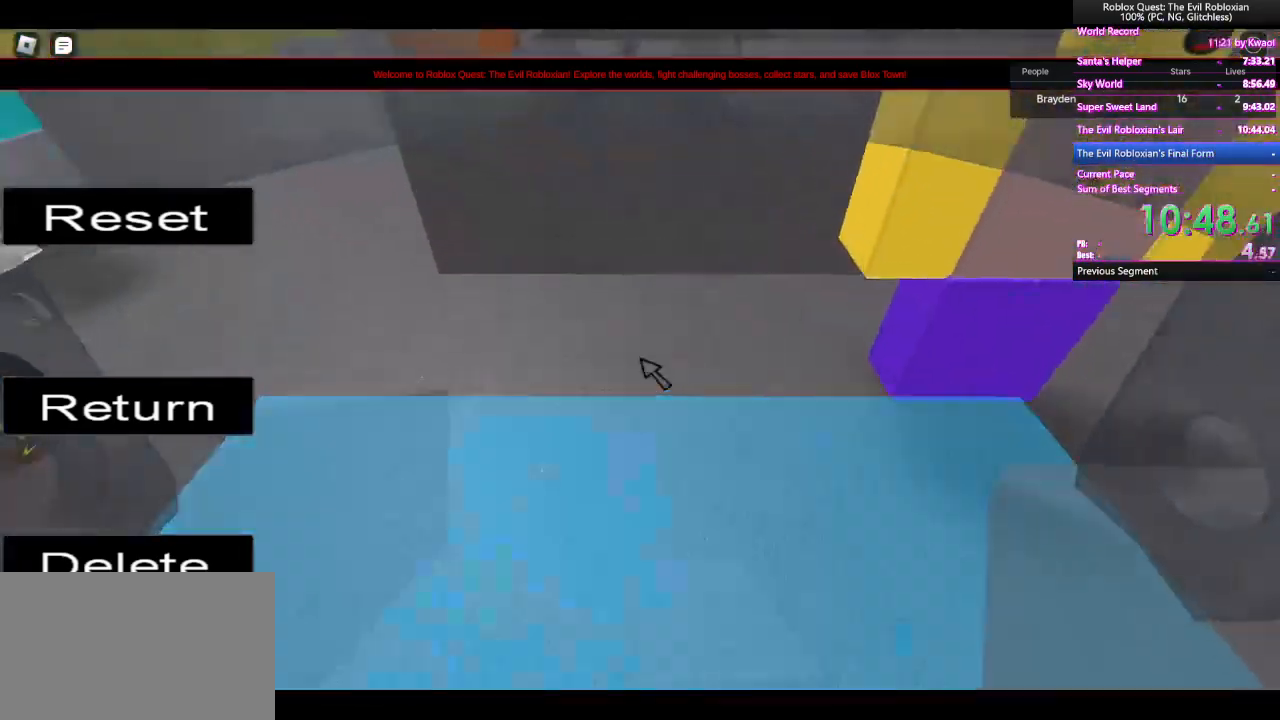
{"keys": ["w"], "mouse": [], "events": [[283, "space", "down"], [417, "space", "up"]]}
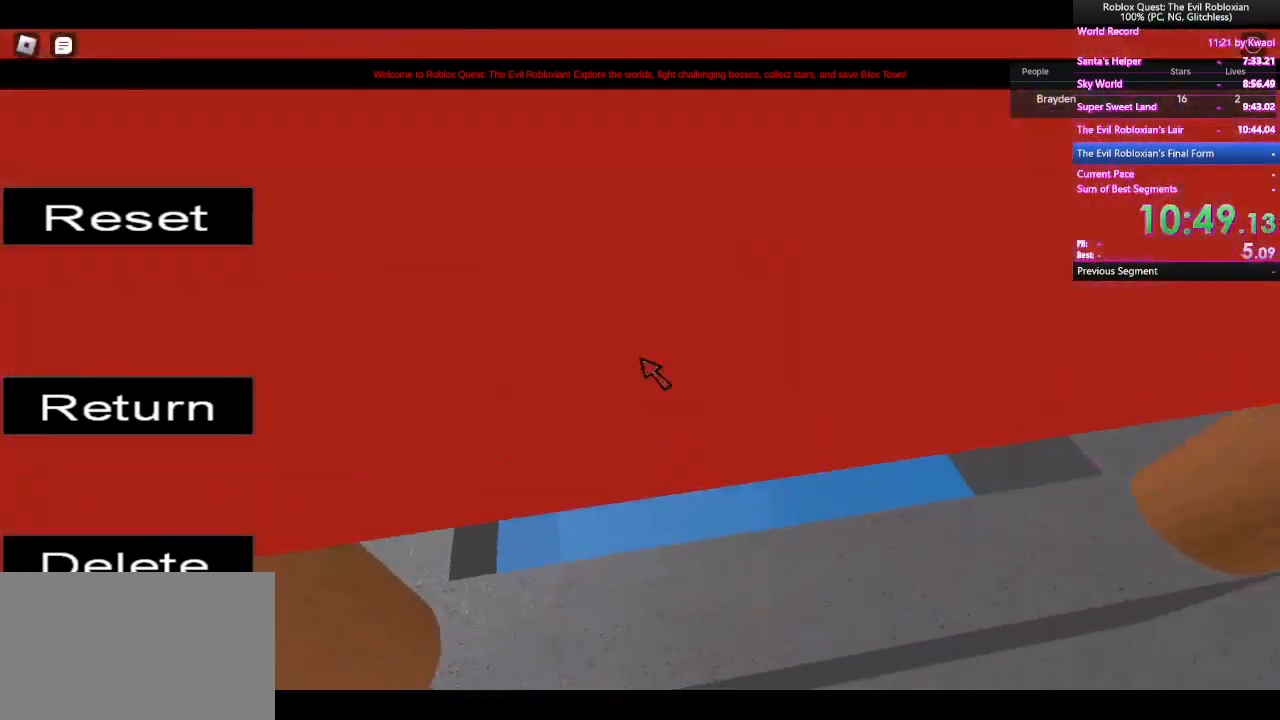
{"keys": ["a", "w"], "mouse": [], "events": [[150, "a", "down"]]}
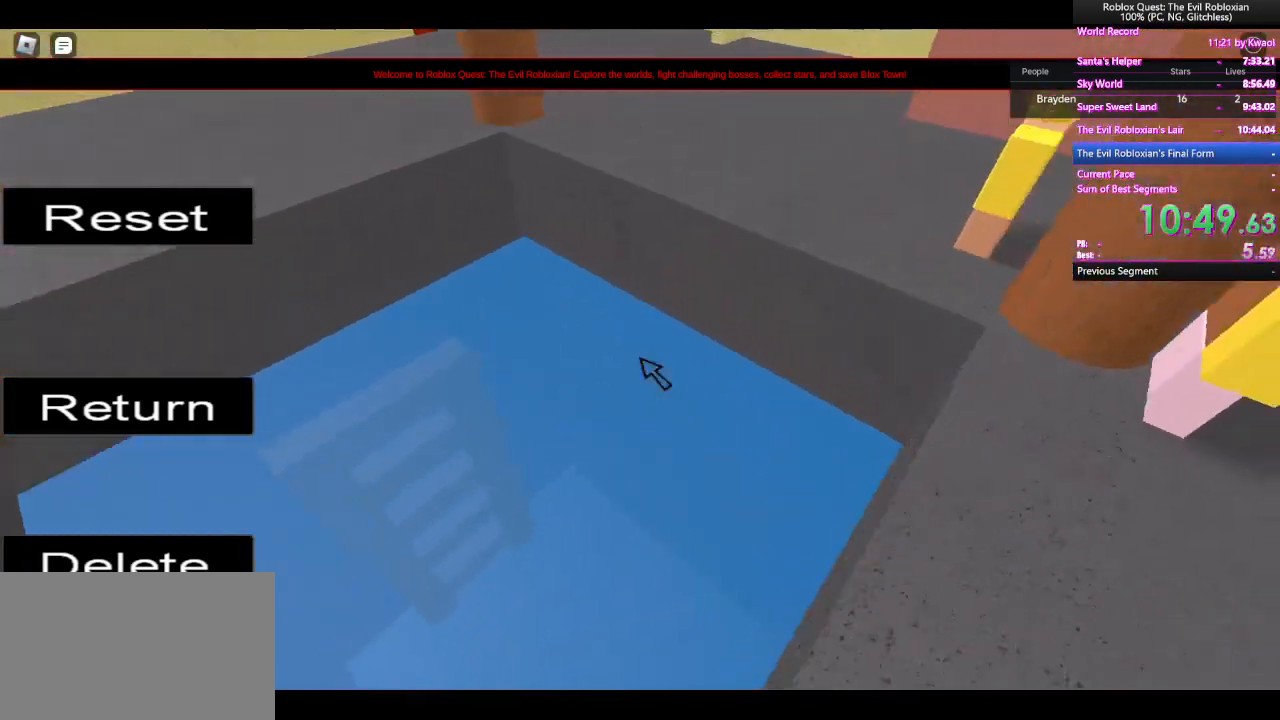
{"keys": ["w"], "mouse": [], "events": [[317, "a", "up"]]}
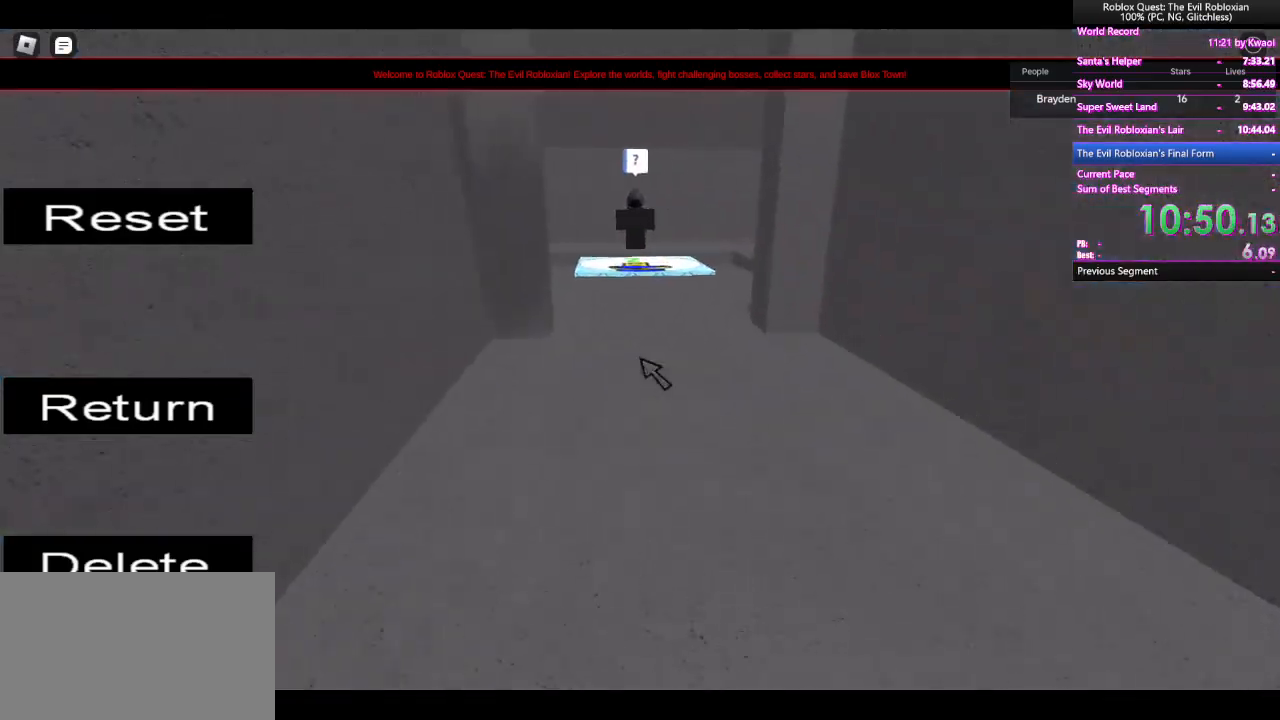
{"keys": ["w"], "mouse": [], "events": []}
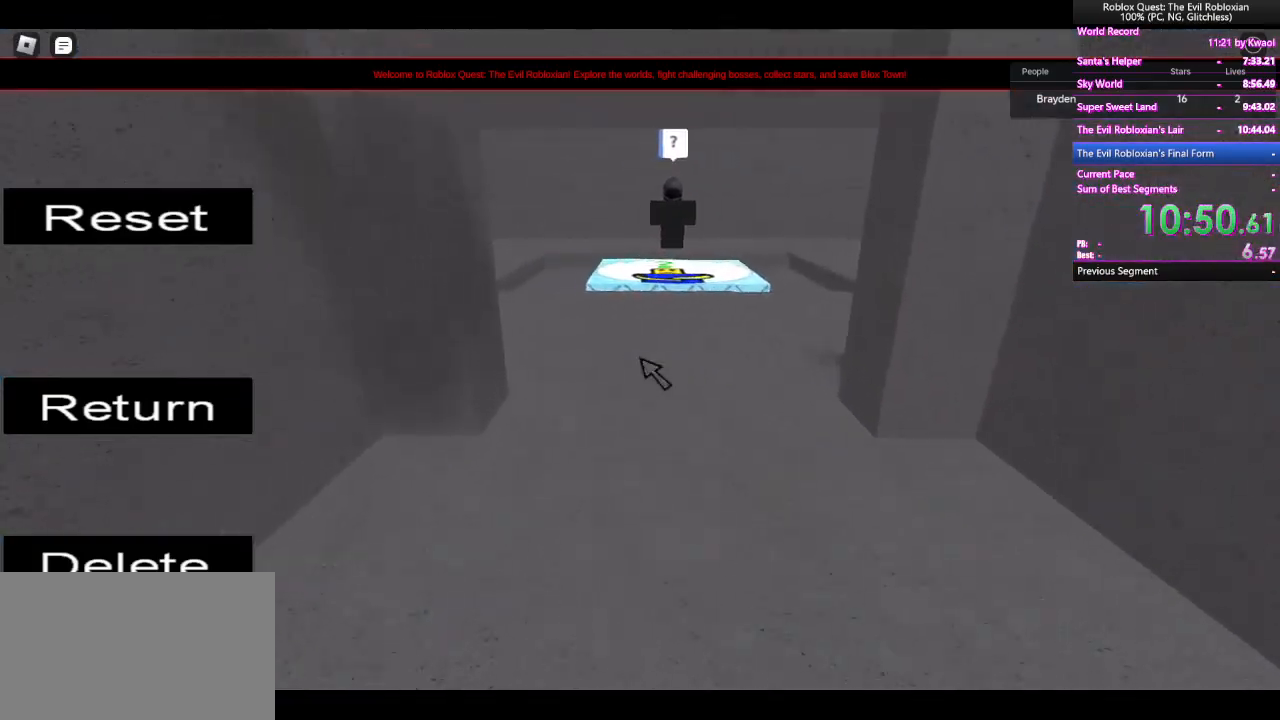
{"keys": ["w"], "mouse": [], "events": [[17, "mouse_wheel", "down"], [200, "mouse_wheel", "up"]]}
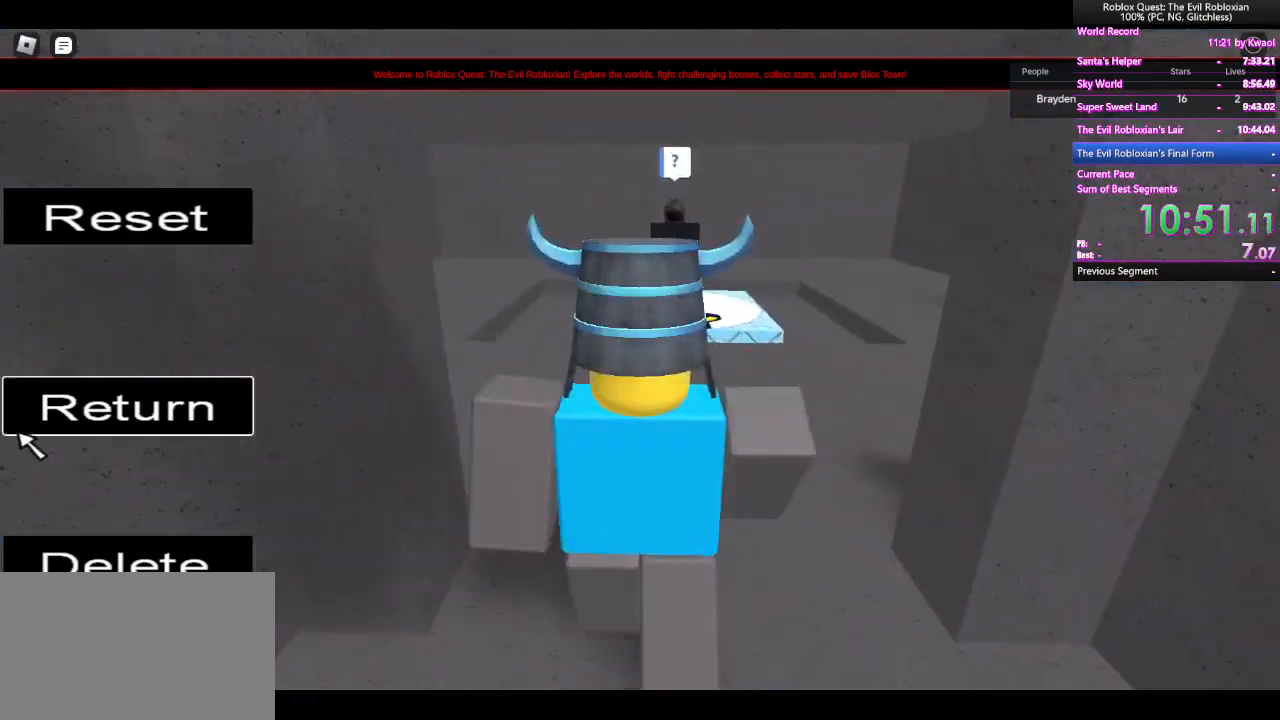
{"keys": ["w"], "mouse": [], "events": [[450, "d", "down"], [500, "d", "up"]]}
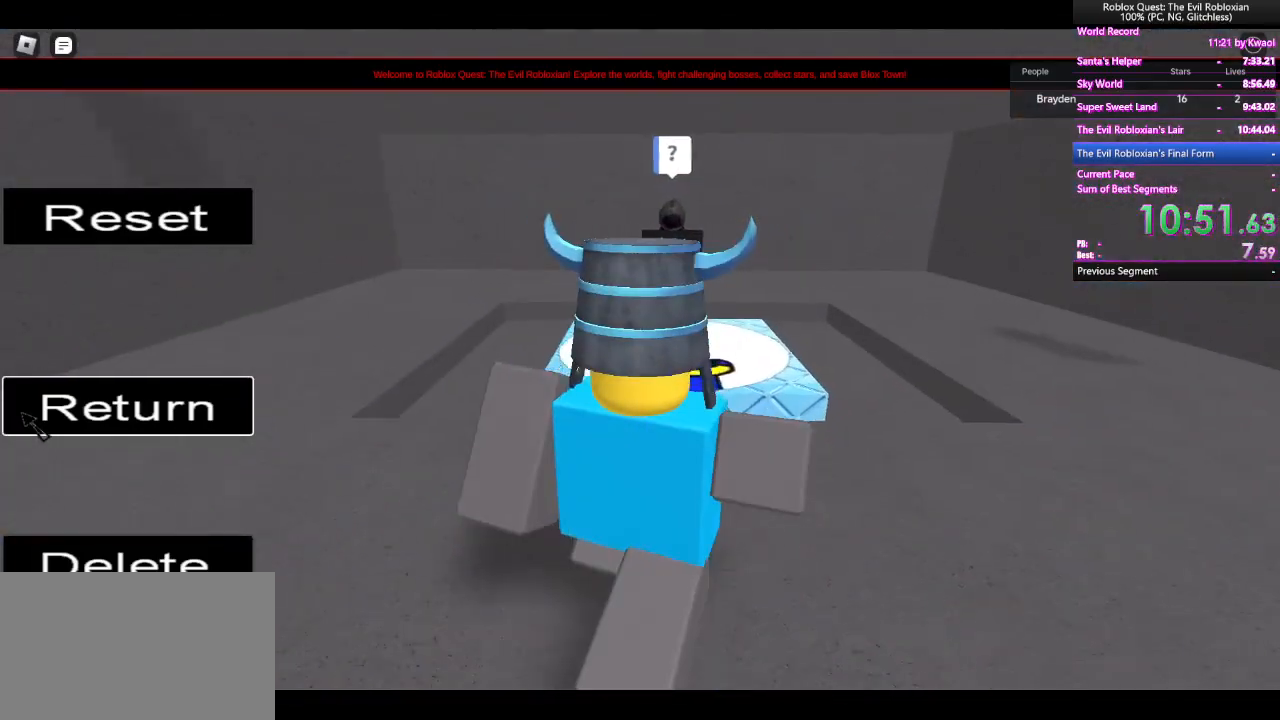
{"keys": ["w"], "mouse": [], "events": []}
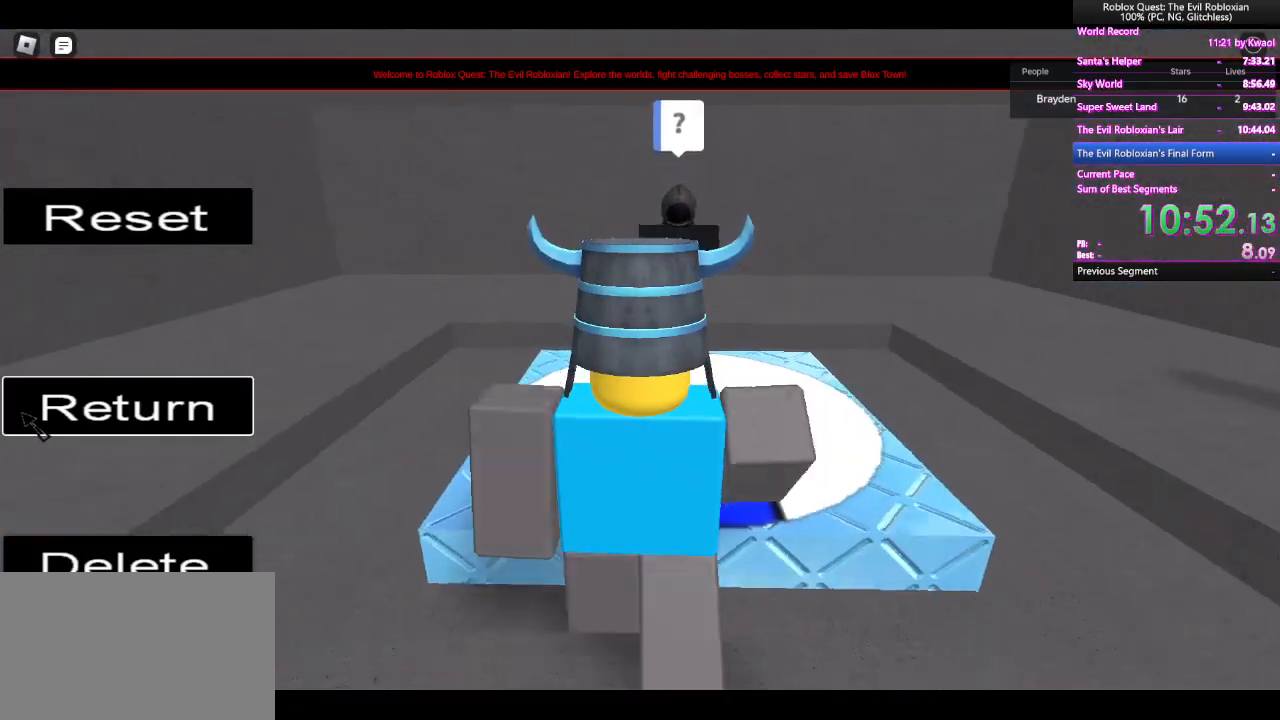
{"keys": [], "mouse": [], "events": [[300, "mouse_left", "down"], [383, "mouse_left", "up"], [383, "w", "up"]]}
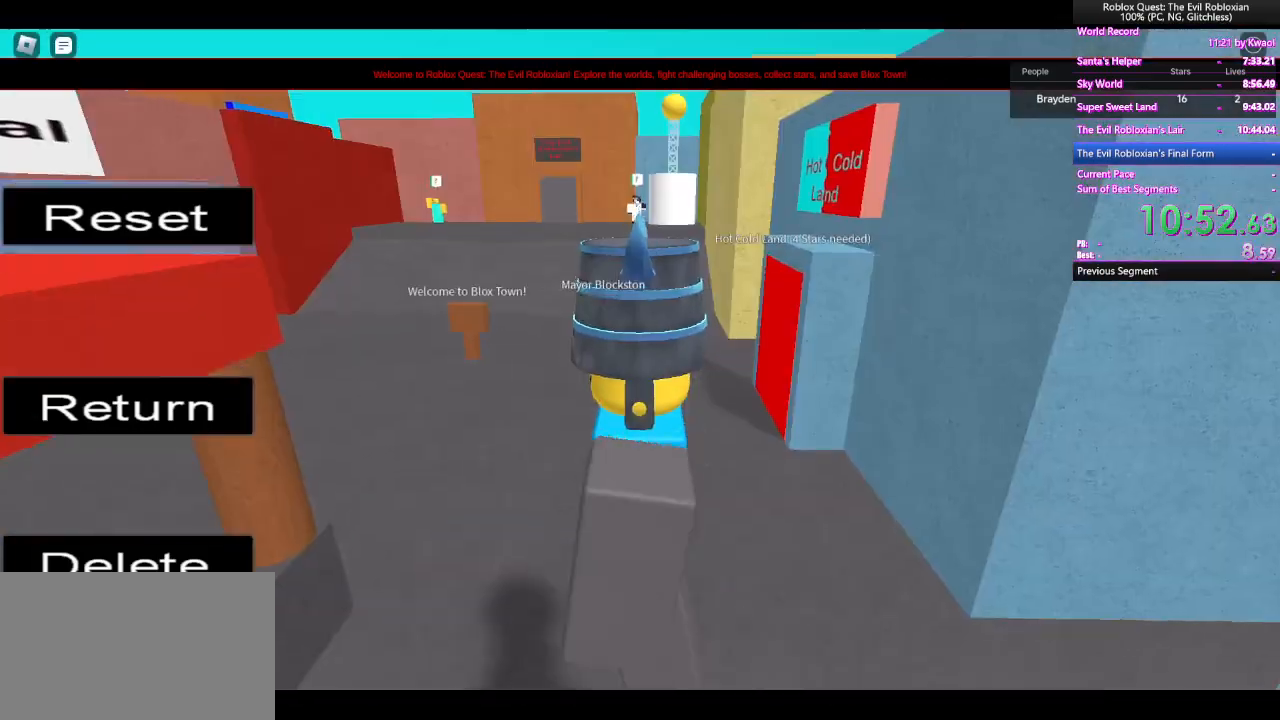
{"keys": ["a", "space", "w"], "mouse": ["right"], "events": [[133, "mouse_right", "down"], [167, "w", "down"], [267, "a", "down"], [350, "space", "down"]]}
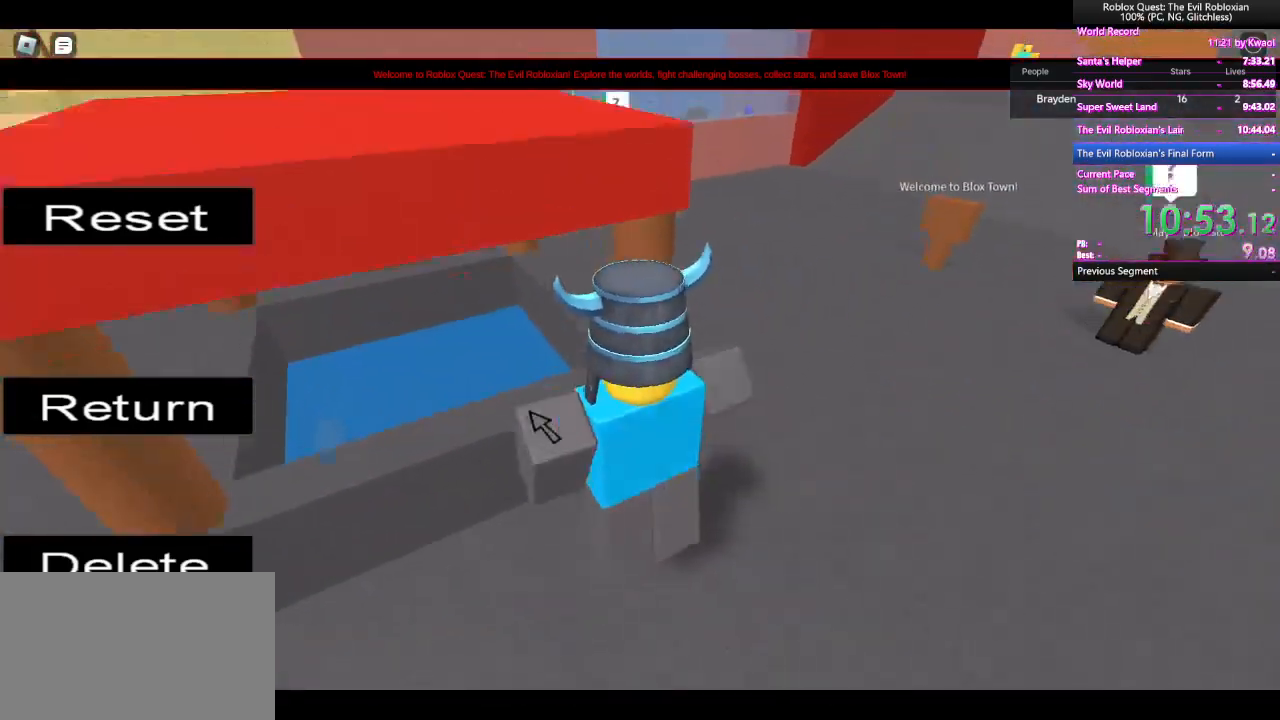
{"keys": ["a", "space", "w"], "mouse": ["wheel", "right"], "events": [[50, "space", "up"], [367, "mouse_wheel", "down"], [467, "space", "down"]]}
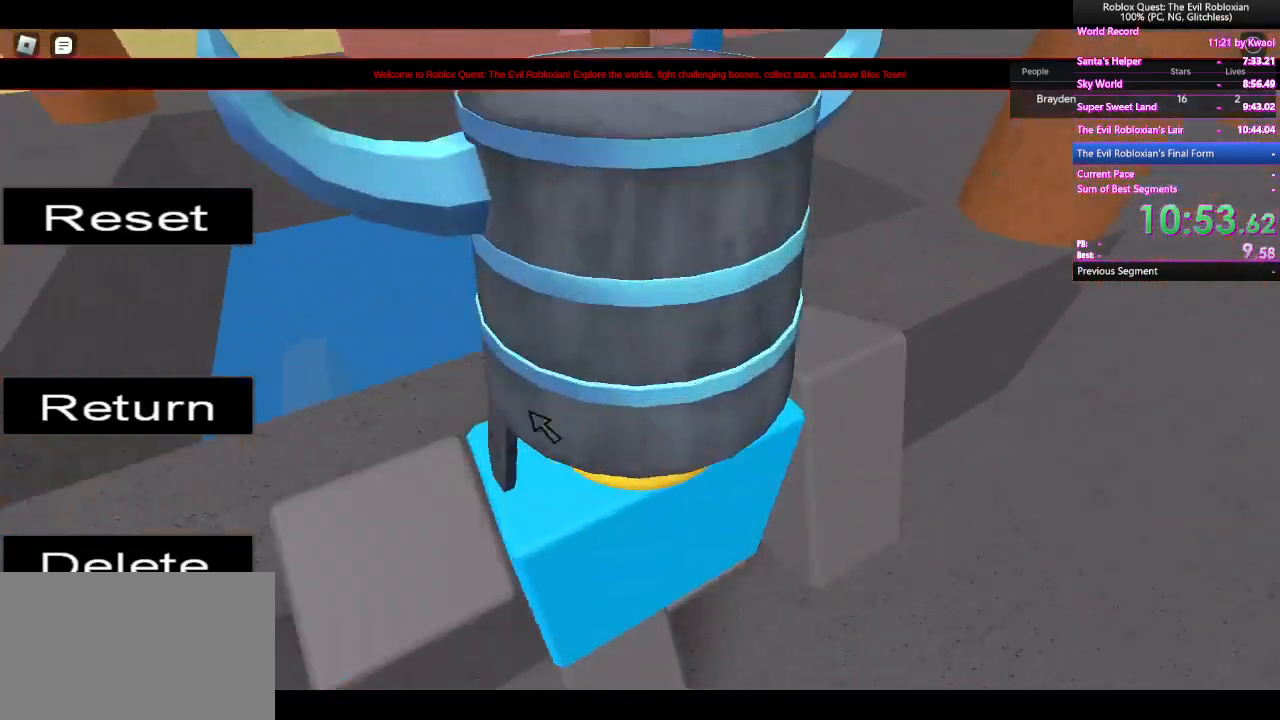
{"keys": ["a", "w"], "mouse": ["right"], "events": [[17, "mouse_wheel", "up"], [100, "space", "up"], [150, "mouse_wheel", "down"], [250, "mouse_wheel", "up"]]}
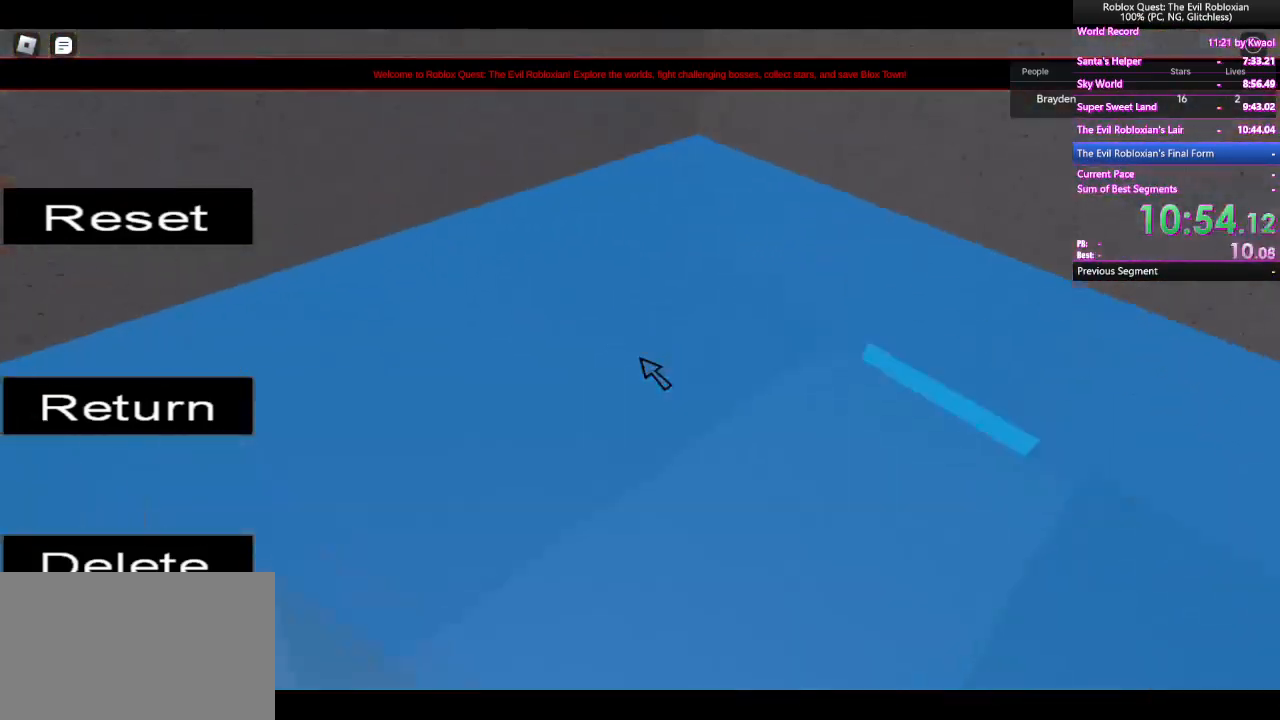
{"keys": ["w"], "mouse": [], "events": [[67, "a", "up"], [450, "mouse_right", "up"]]}
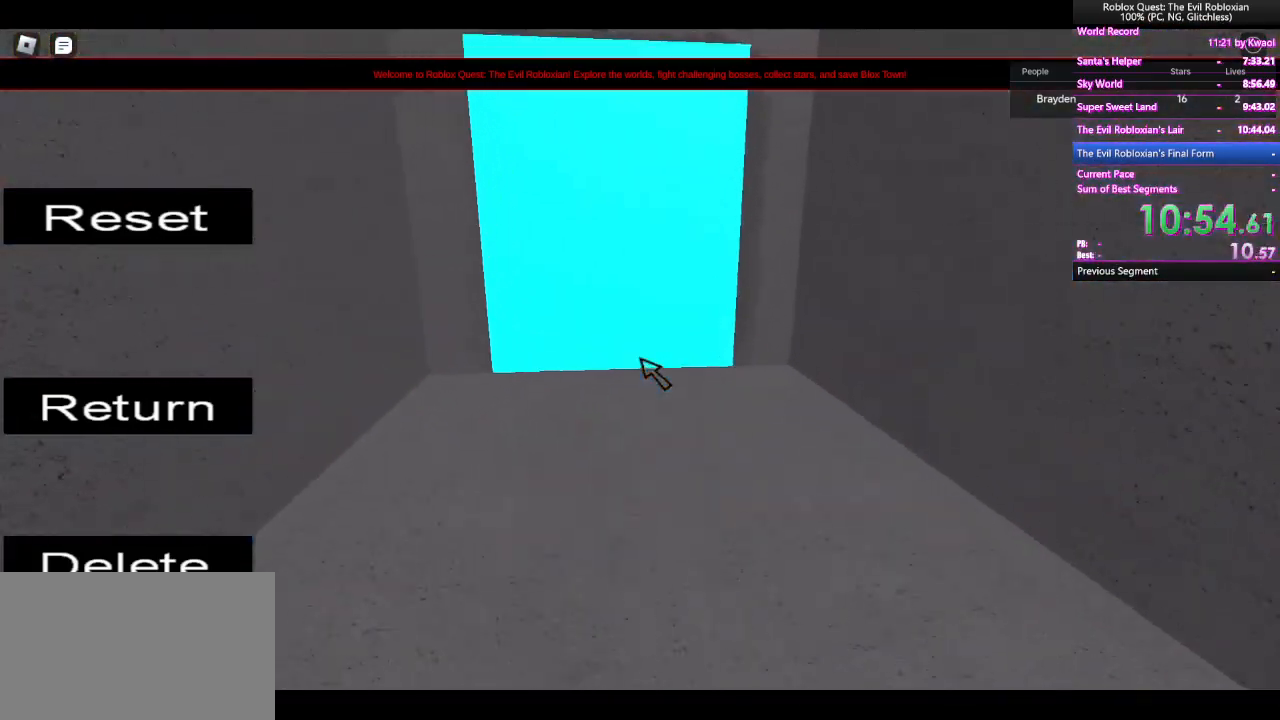
{"keys": ["w"], "mouse": [], "events": []}
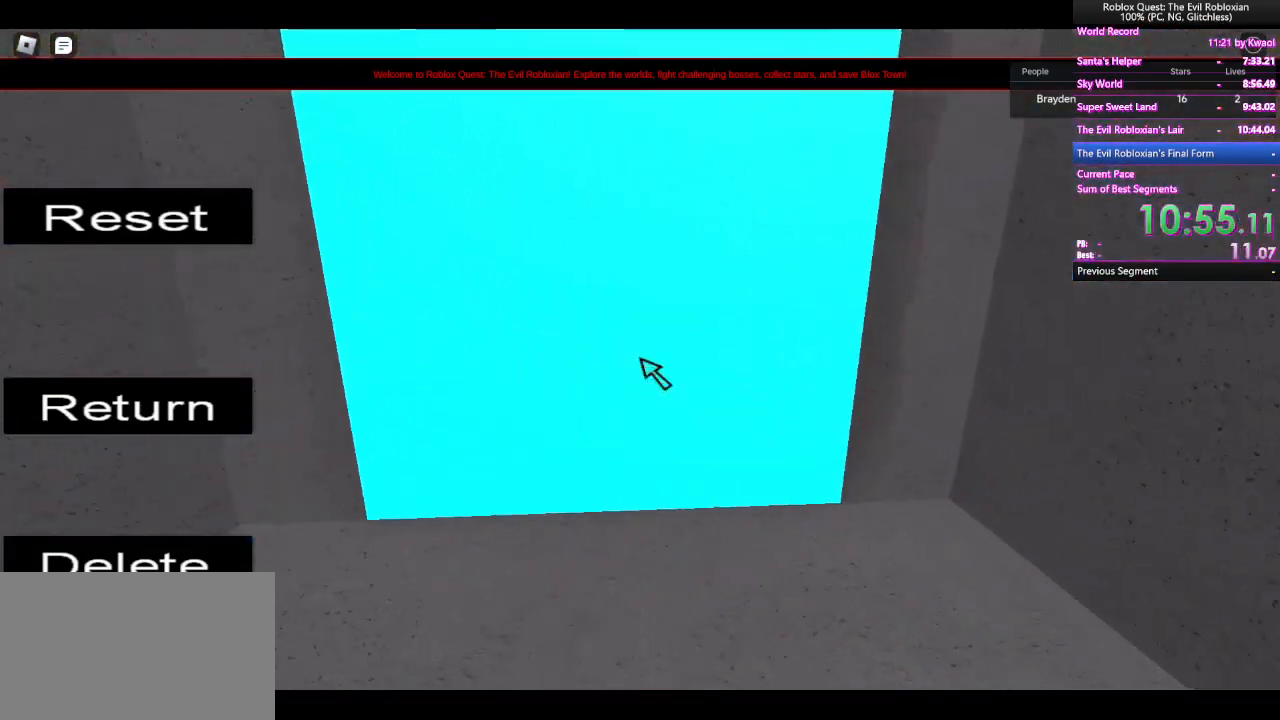
{"keys": ["w"], "mouse": [], "events": []}
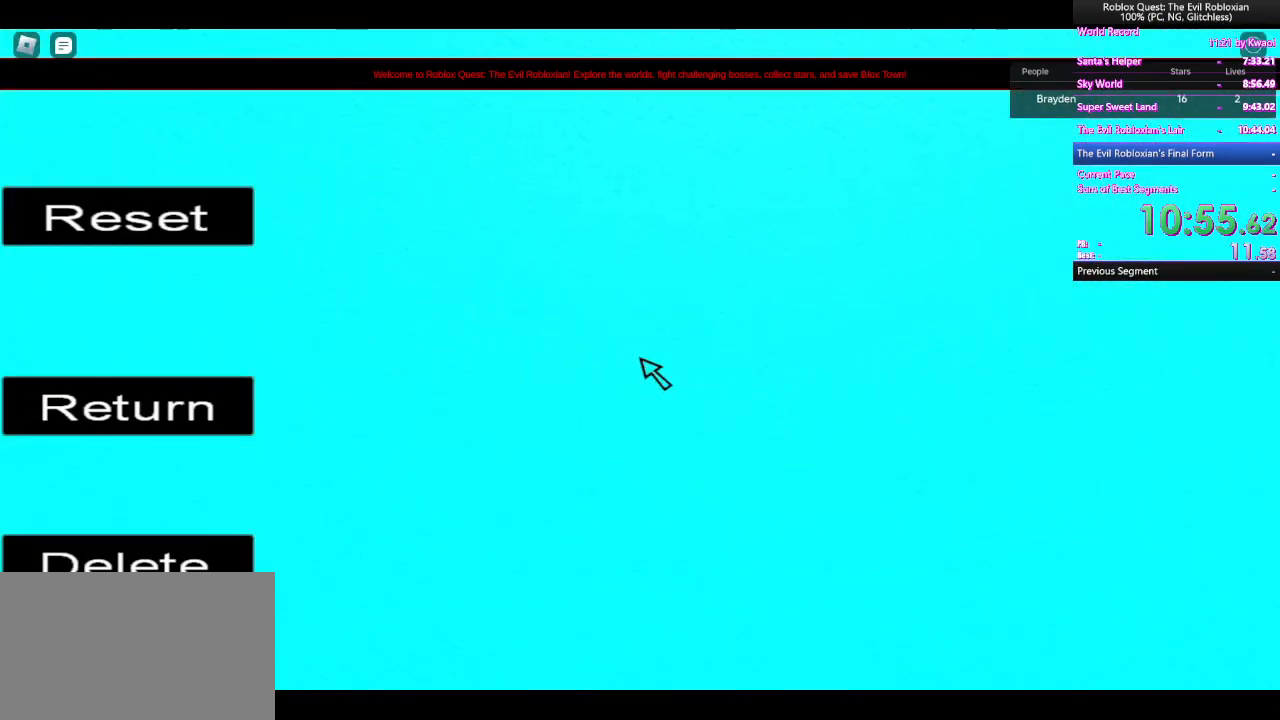
{"keys": ["w"], "mouse": [], "events": []}
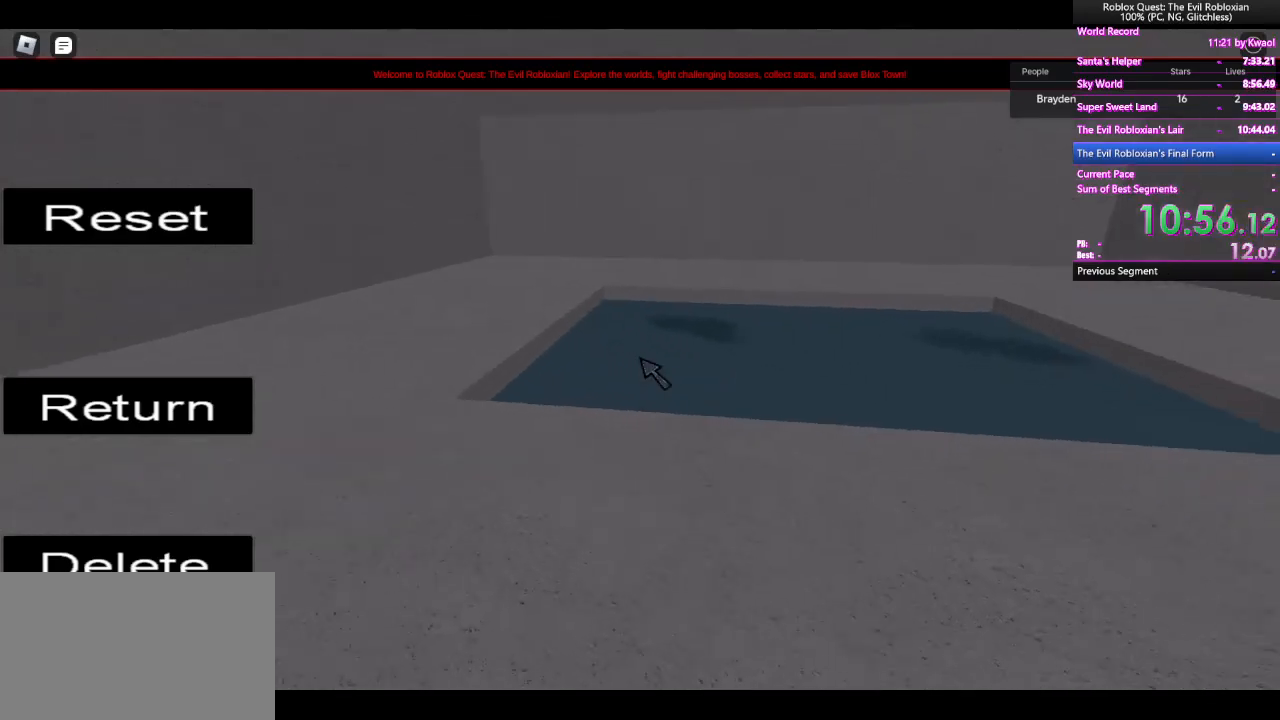
{"keys": ["w"], "mouse": [], "events": []}
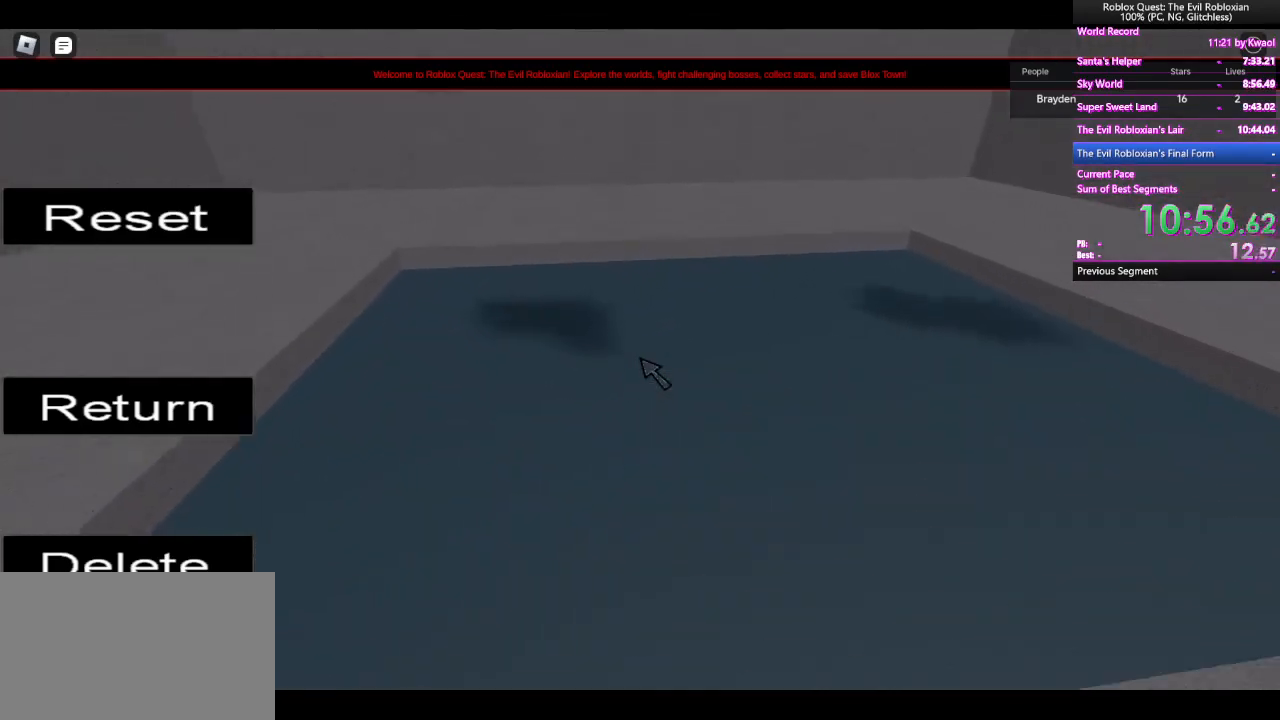
{"keys": ["w"], "mouse": [], "events": []}
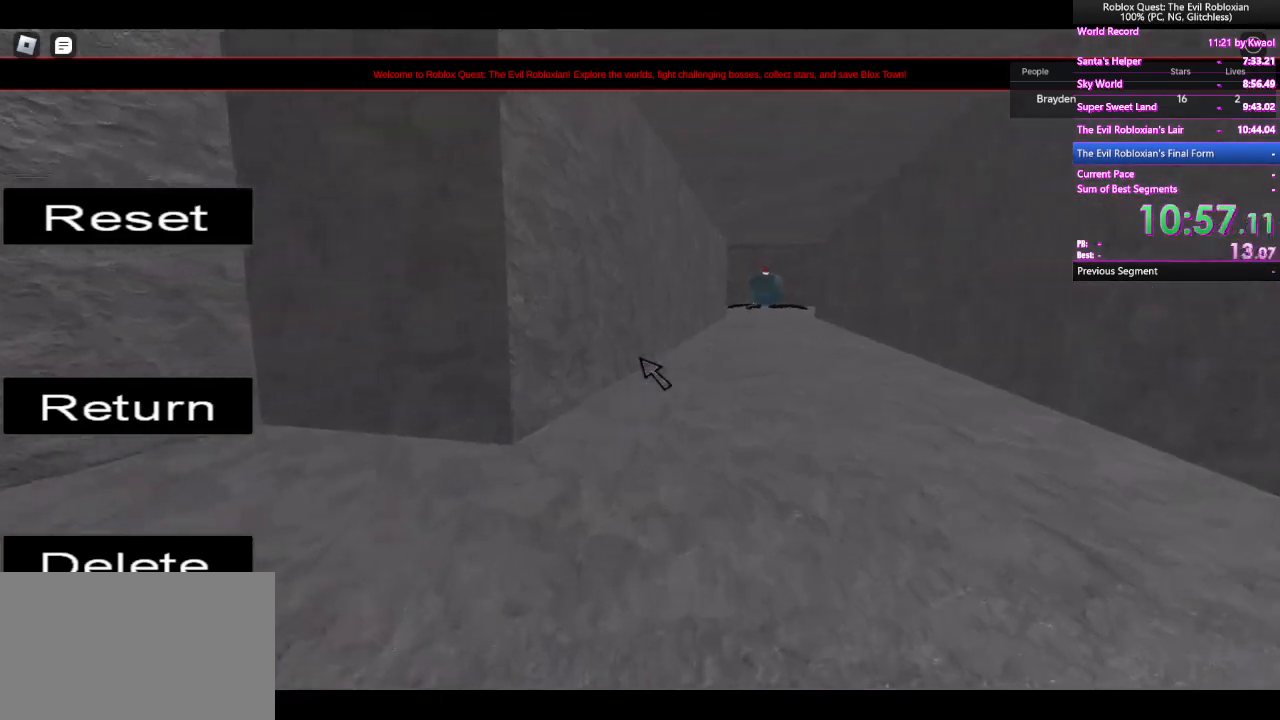
{"keys": ["w"], "mouse": [], "events": []}
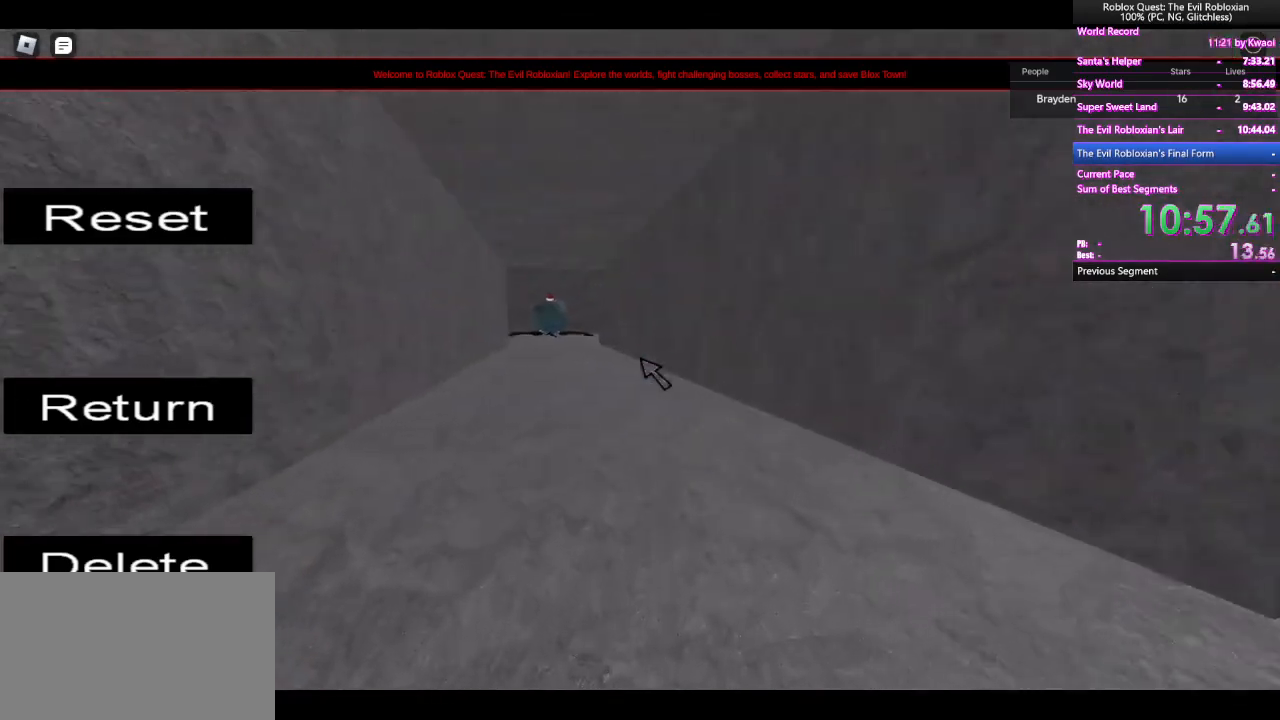
{"keys": ["w"], "mouse": [], "events": []}
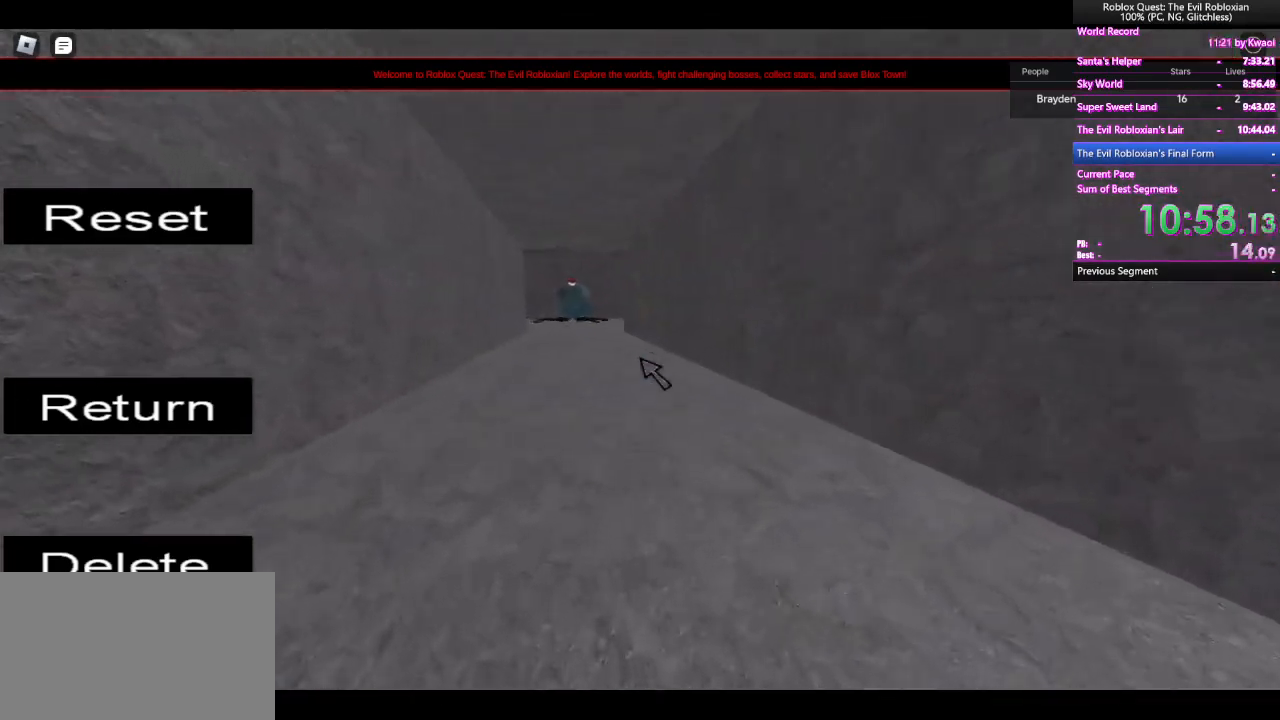
{"keys": ["w"], "mouse": [], "events": []}
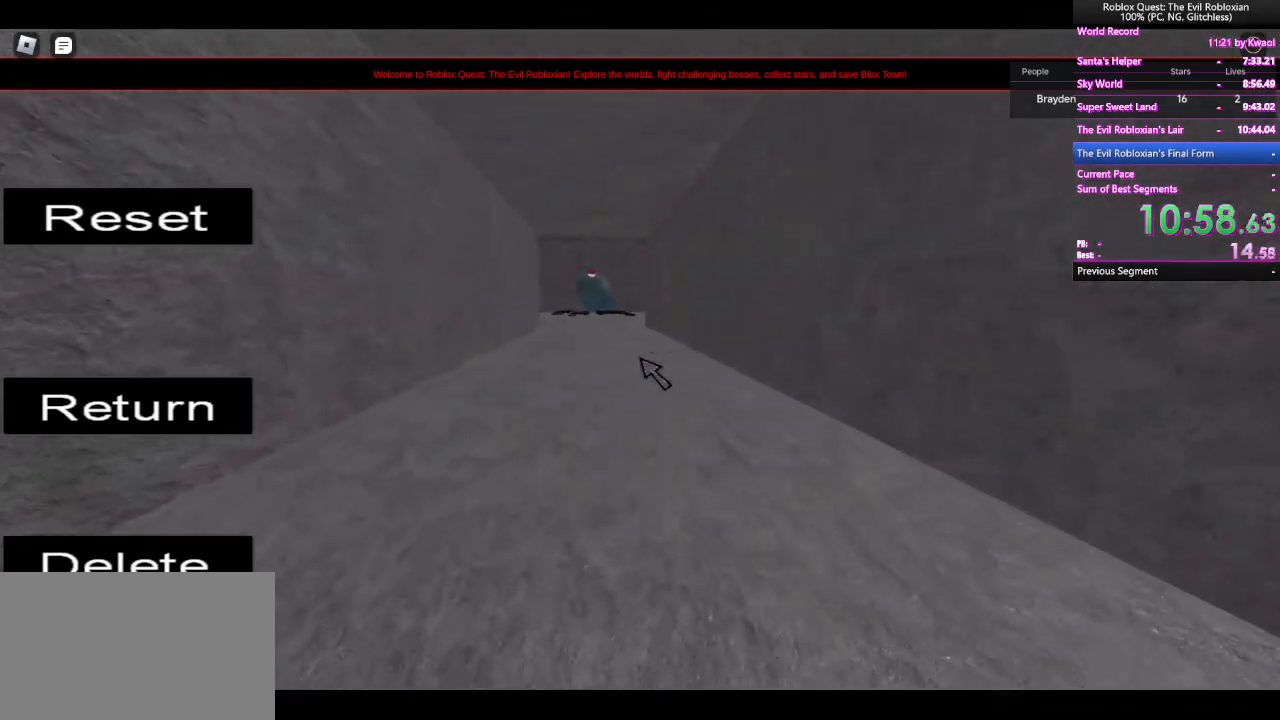
{"keys": ["w"], "mouse": [], "events": []}
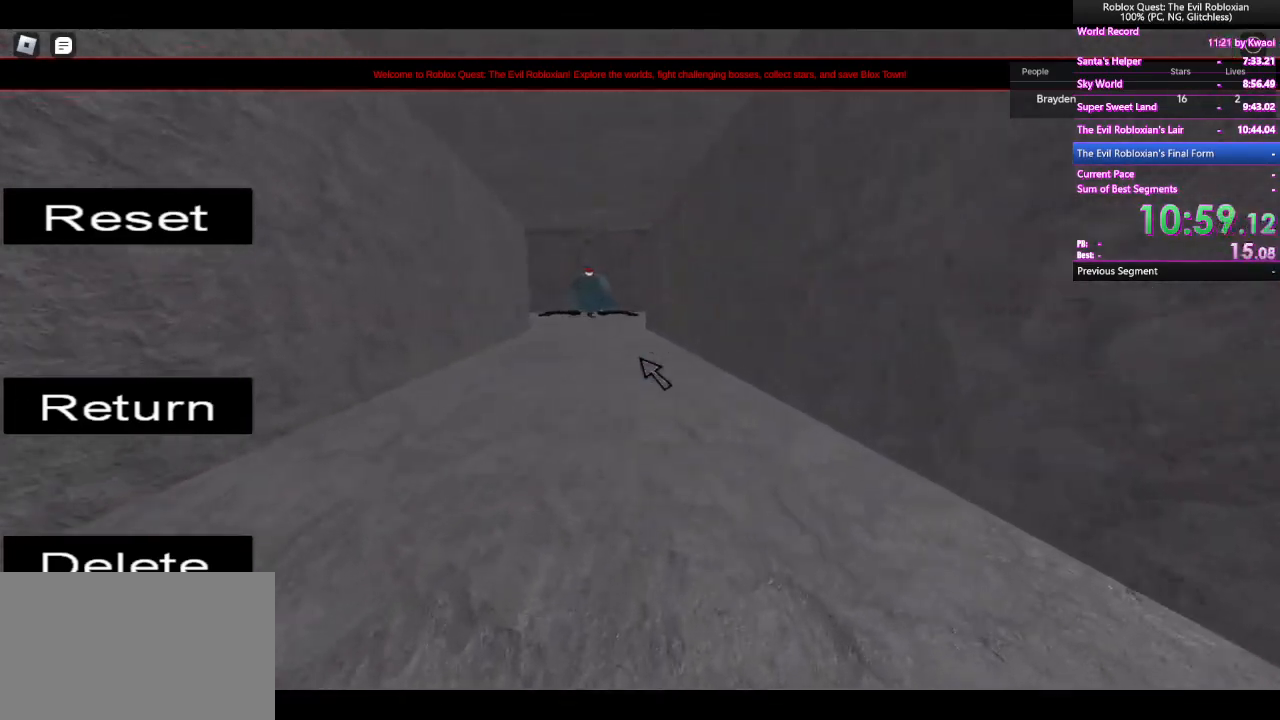
{"keys": ["w"], "mouse": [], "events": []}
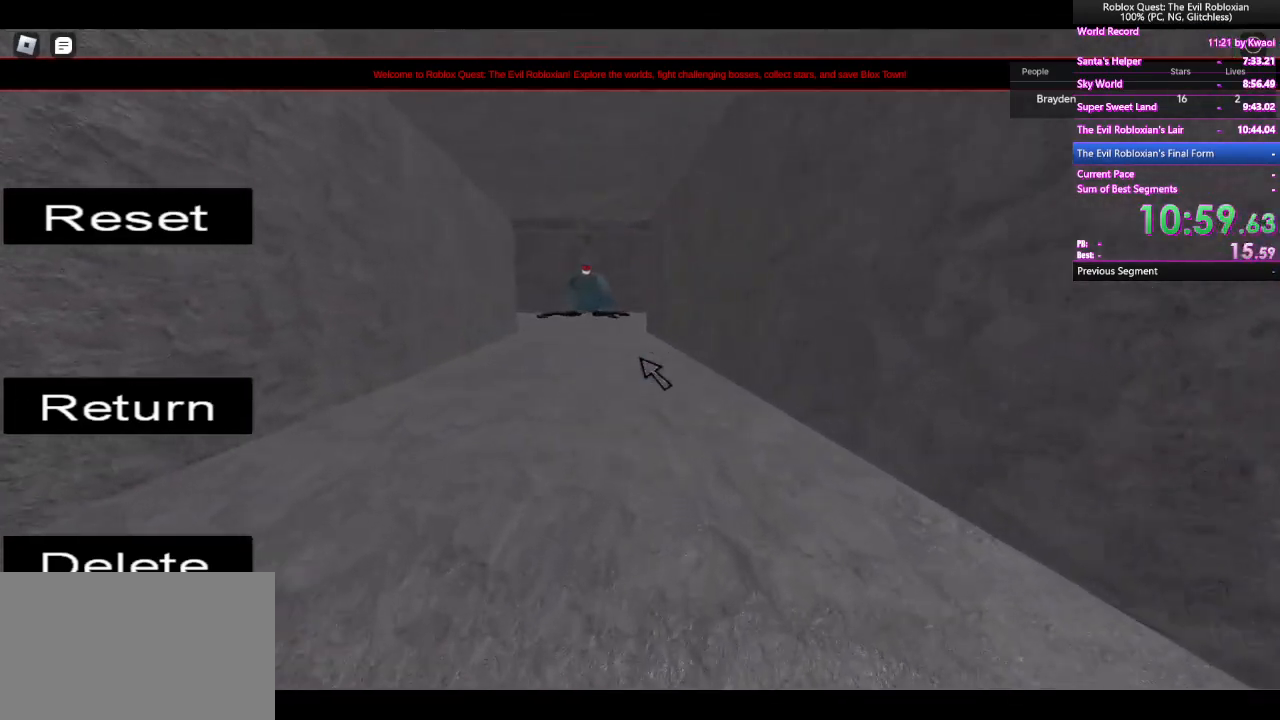
{"keys": ["w"], "mouse": [], "events": []}